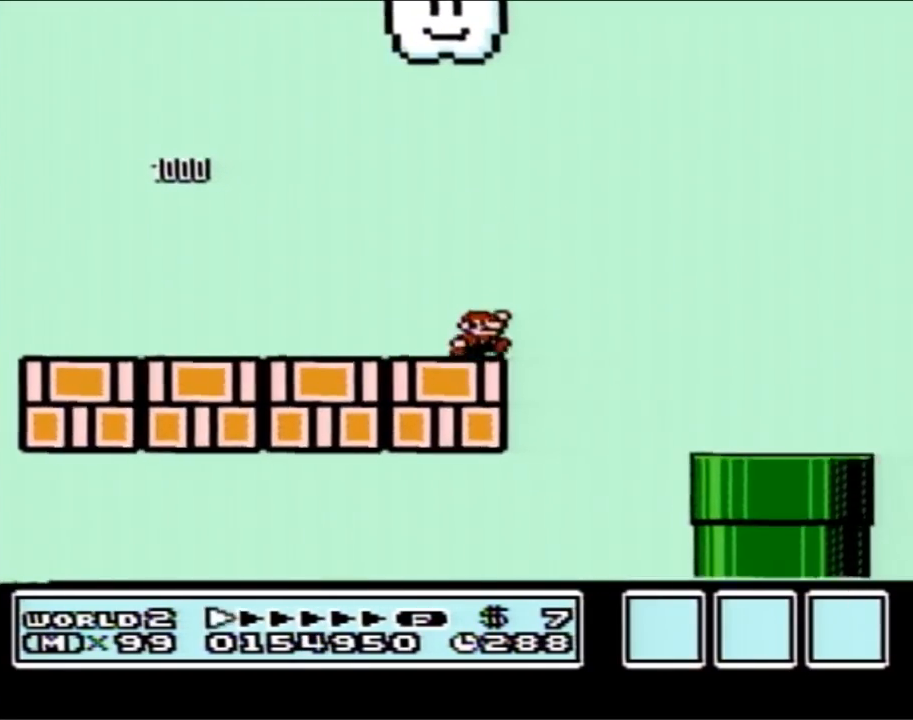
Gameplay with a controller (Nintendo layout); each line is a JSON object with the inputs held at the frame after it. "events" lists button and stick changes between this image and that frame as [ms after this image, input, new state], when the widget could be followed in between. Not read: L3 R3.
{"buttons": ["B"], "events": [[50, "A", "down"], [117, "A", "up"], [117, "DPAD_RIGHT", "up"], [300, "DPAD_LEFT", "down"], [433, "DPAD_LEFT", "up"]]}
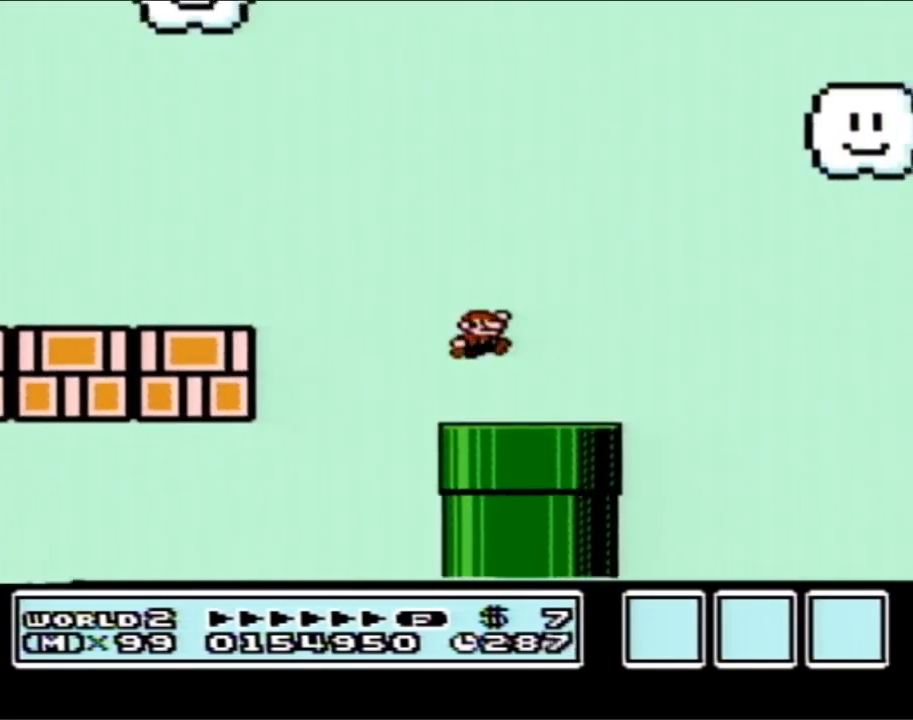
{"buttons": ["A", "B", "DPAD_RIGHT"], "events": [[50, "DPAD_RIGHT", "down"], [333, "A", "down"]]}
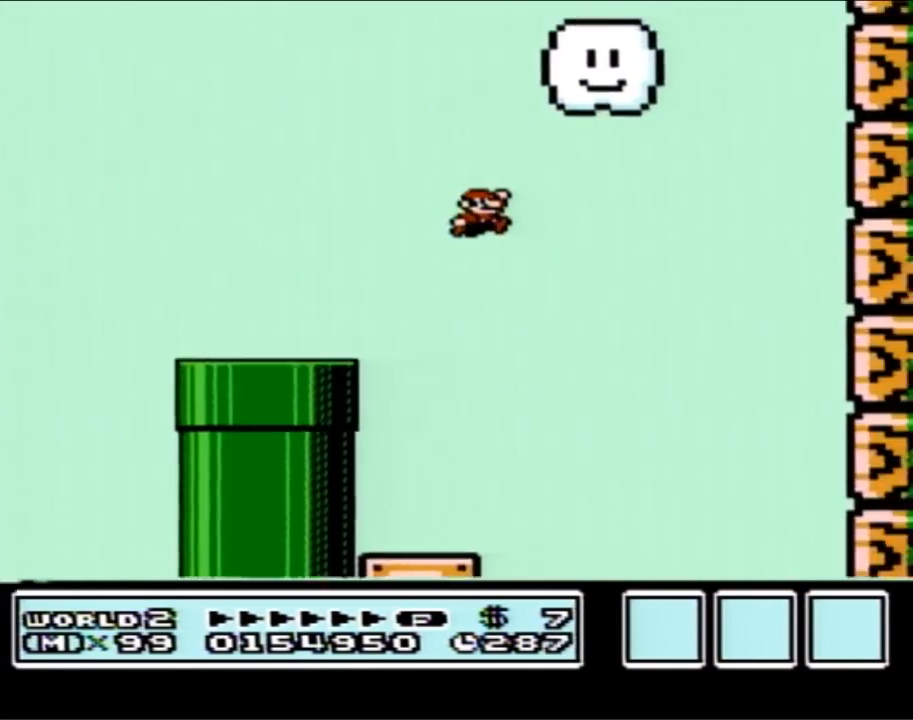
{"buttons": ["B"], "events": [[200, "A", "up"], [200, "DPAD_RIGHT", "up"]]}
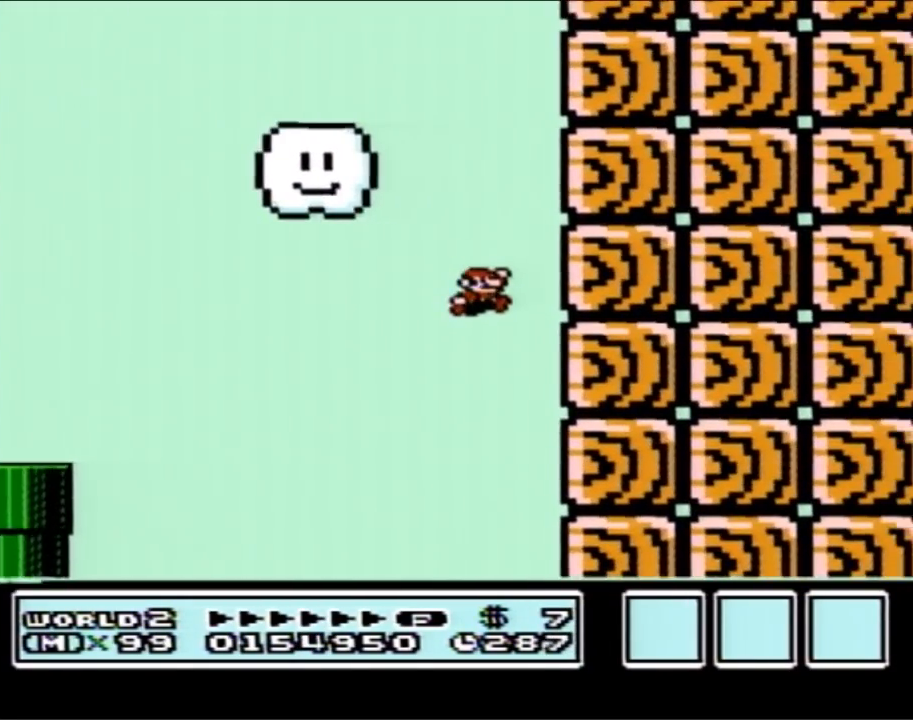
{"buttons": ["B", "DPAD_RIGHT"], "events": [[83, "DPAD_LEFT", "down"], [367, "DPAD_LEFT", "up"], [433, "DPAD_RIGHT", "down"]]}
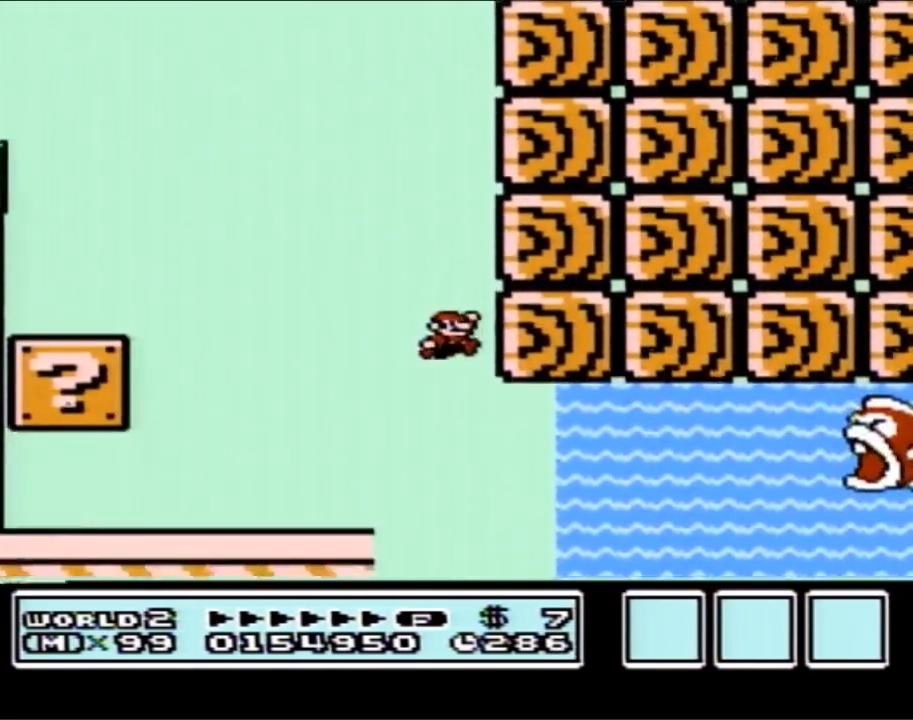
{"buttons": ["B", "DPAD_RIGHT"], "events": []}
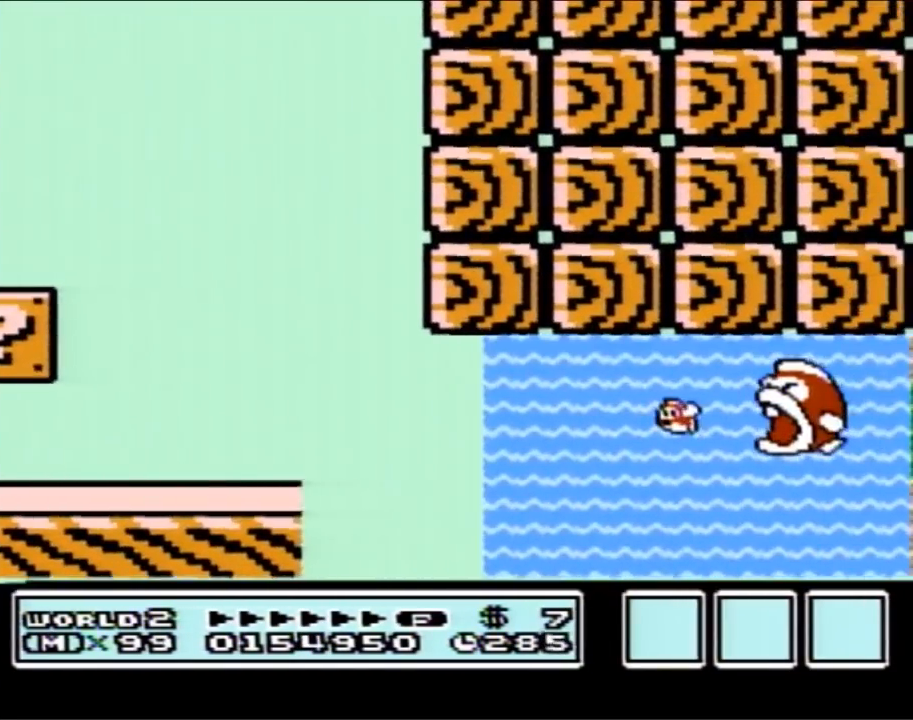
{"buttons": [], "events": [[117, "A", "down"], [233, "A", "up"], [267, "DPAD_RIGHT", "up"], [300, "B", "up"]]}
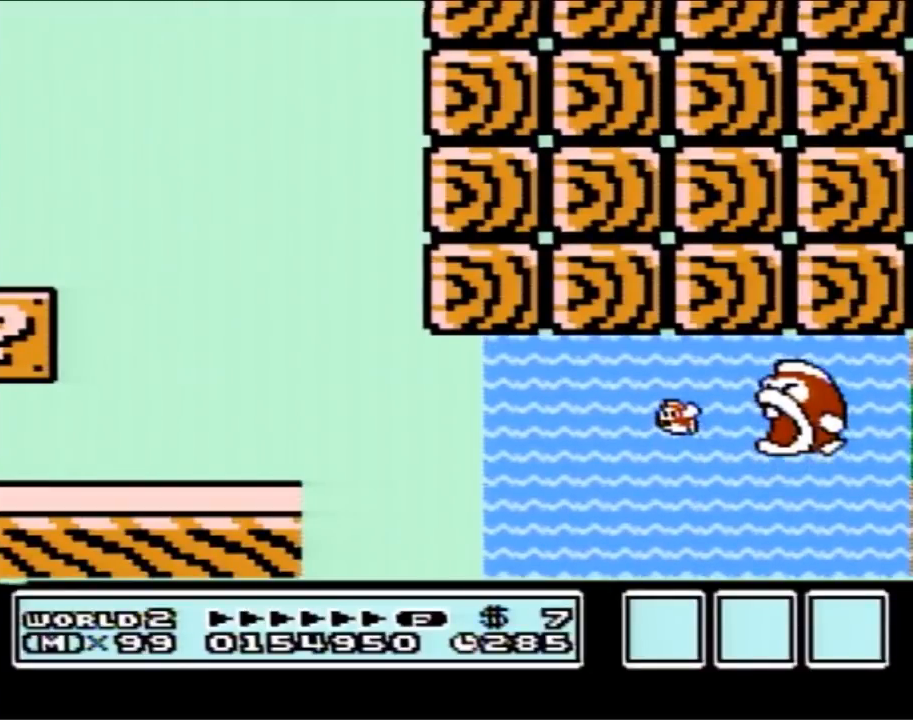
{"buttons": [], "events": []}
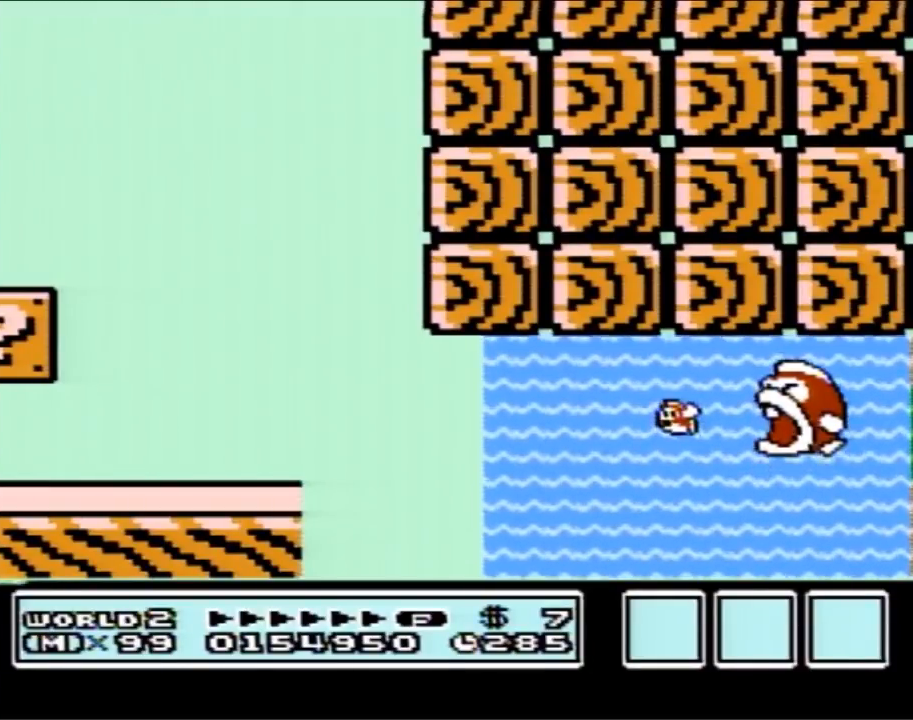
{"buttons": [], "events": []}
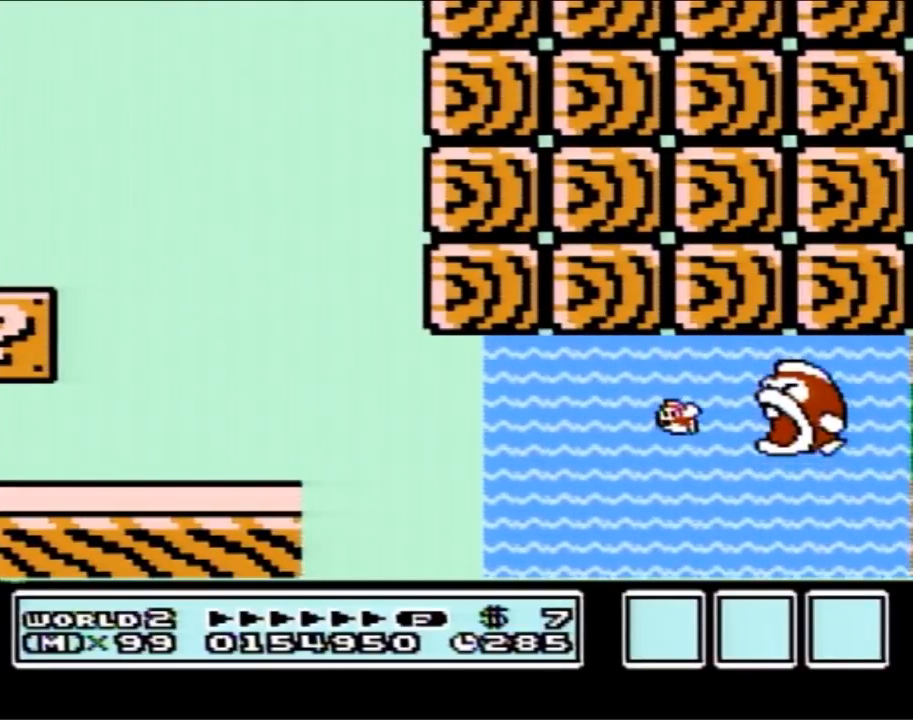
{"buttons": [], "events": []}
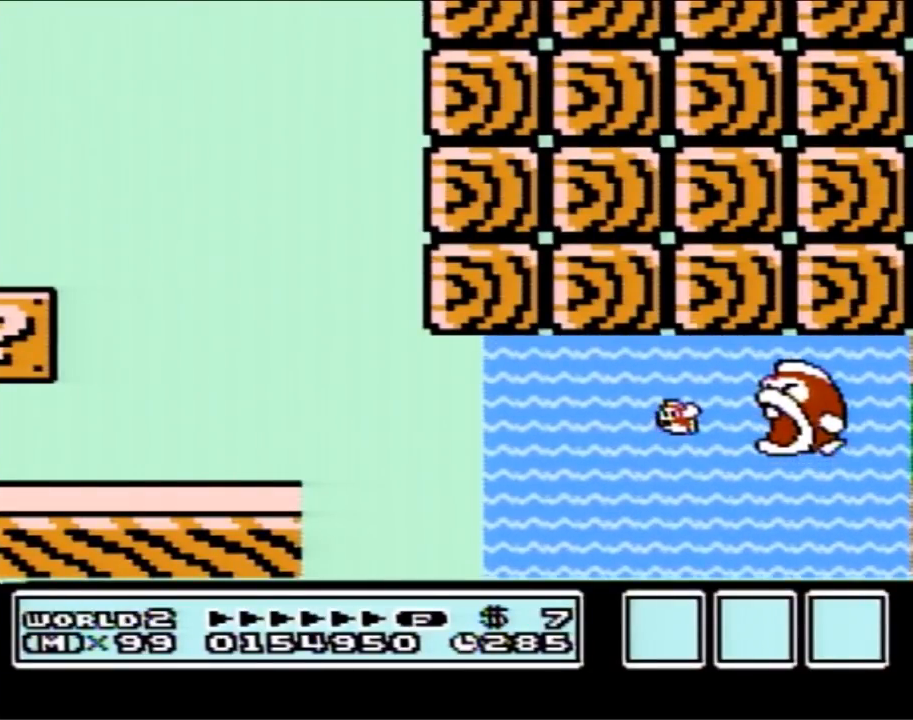
{"buttons": [], "events": []}
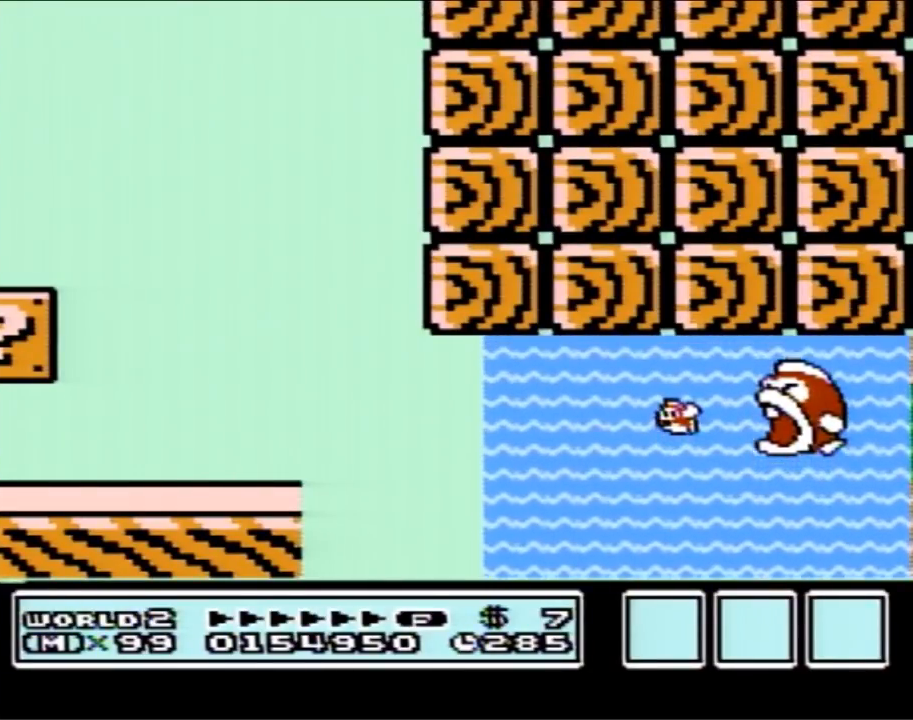
{"buttons": [], "events": []}
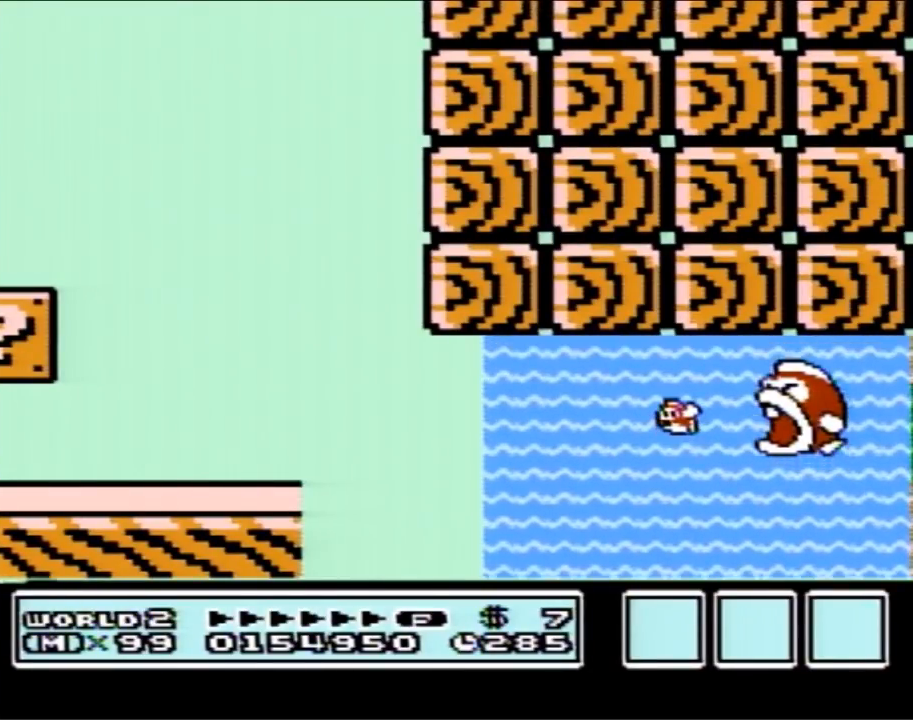
{"buttons": [], "events": []}
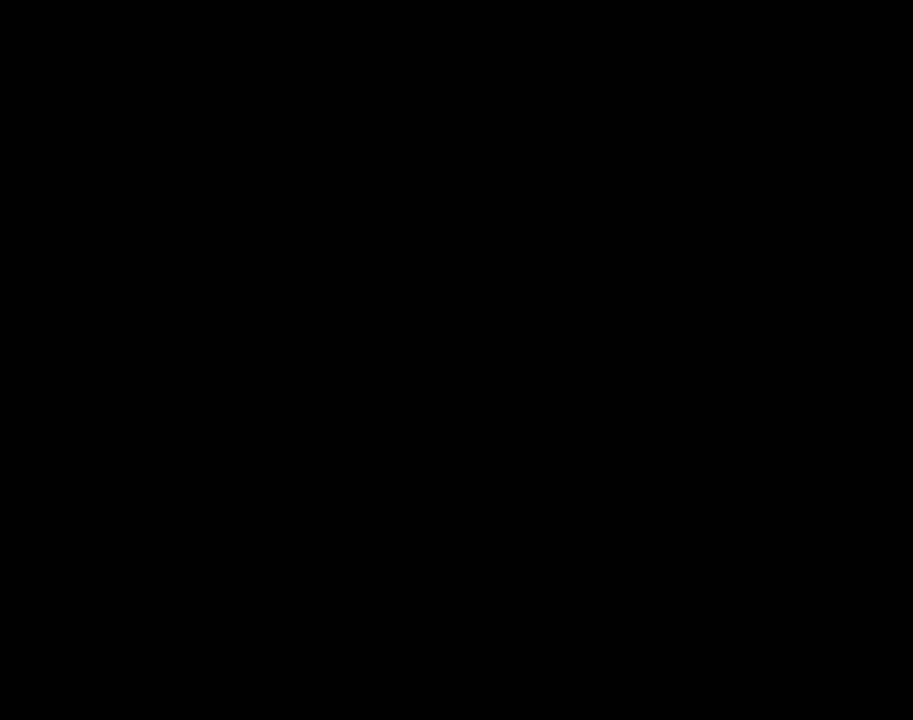
{"buttons": [], "events": []}
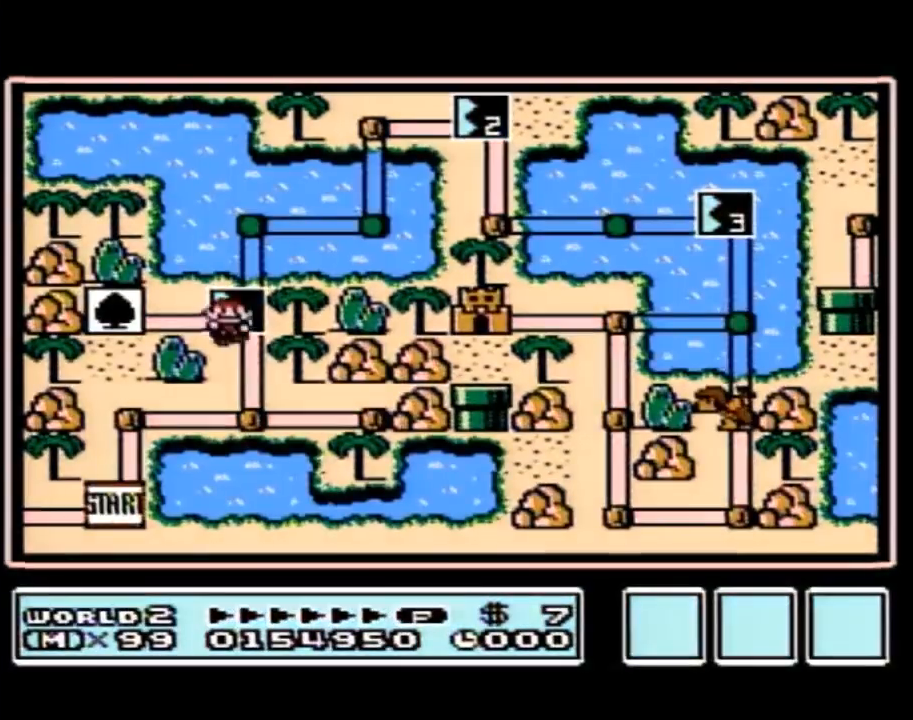
{"buttons": [], "events": []}
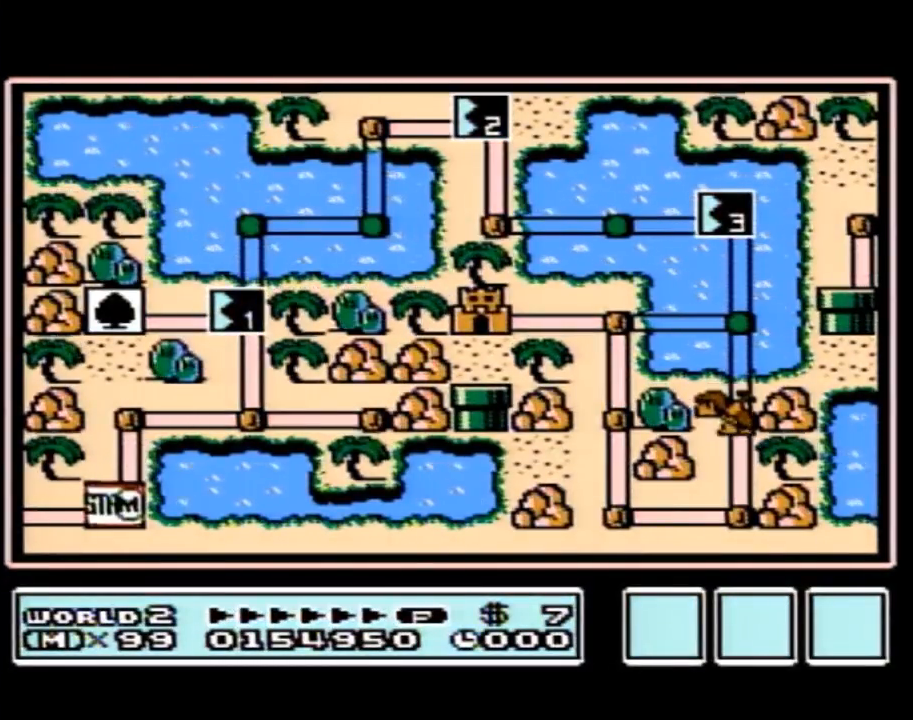
{"buttons": [], "events": []}
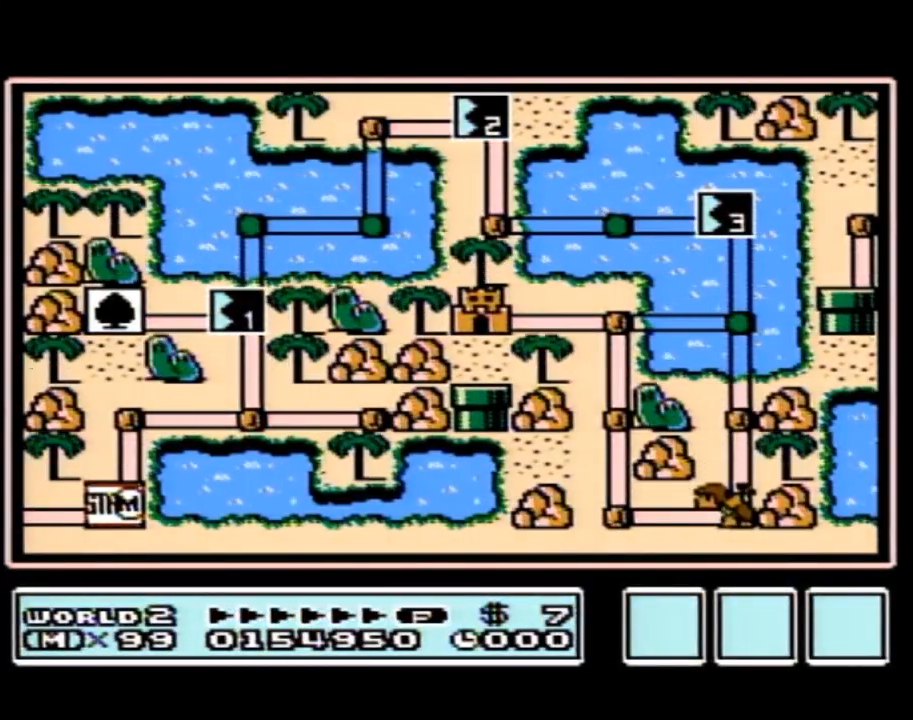
{"buttons": ["DPAD_UP"], "events": [[400, "DPAD_UP", "down"]]}
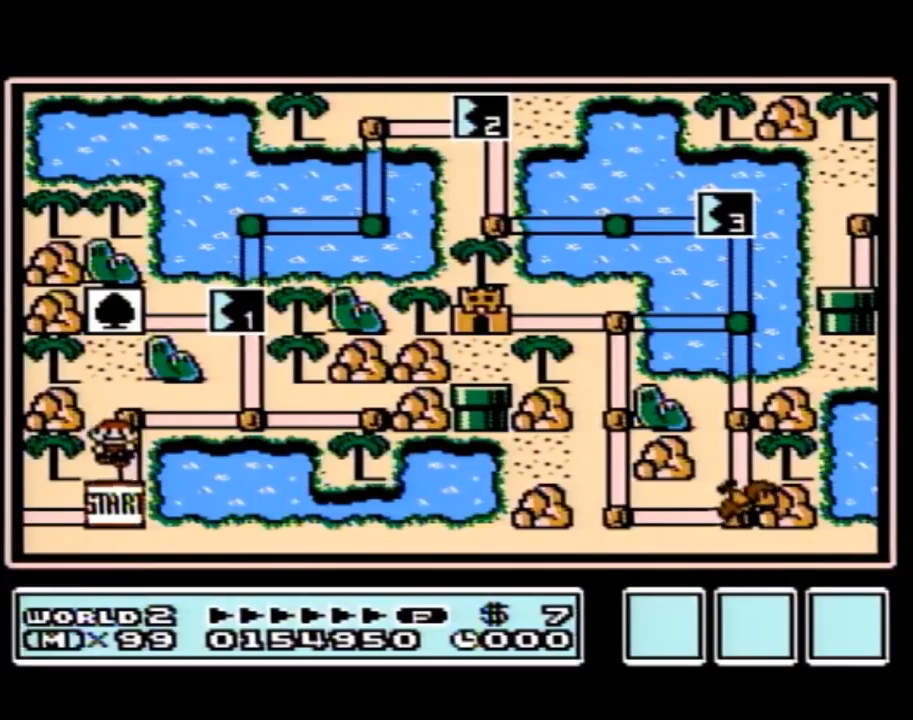
{"buttons": [], "events": [[117, "DPAD_UP", "up"], [233, "DPAD_RIGHT", "down"], [450, "DPAD_RIGHT", "up"]]}
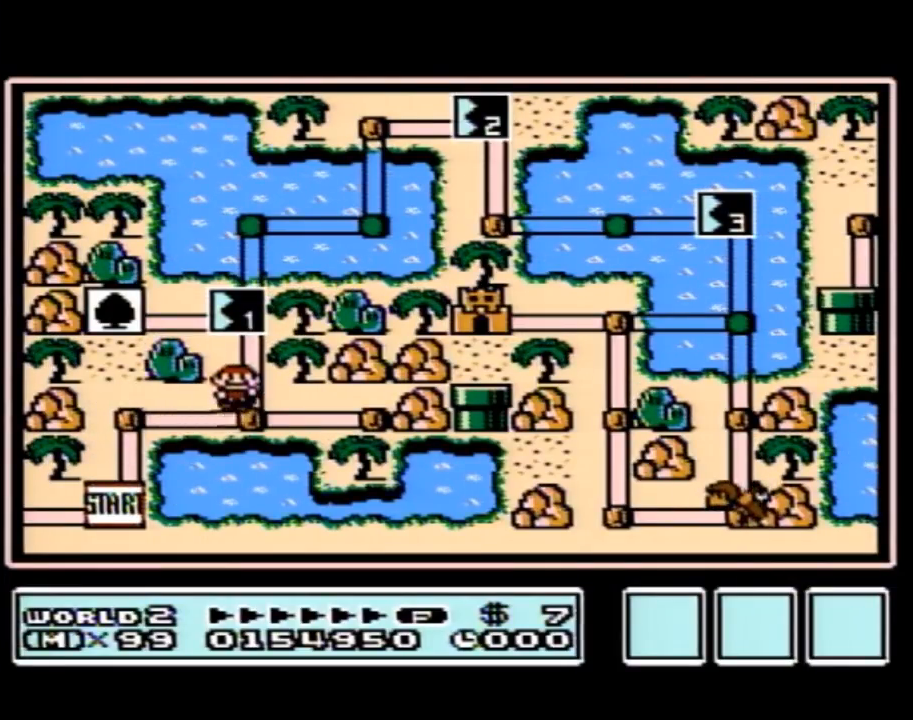
{"buttons": ["DPAD_UP"], "events": [[17, "DPAD_UP", "down"]]}
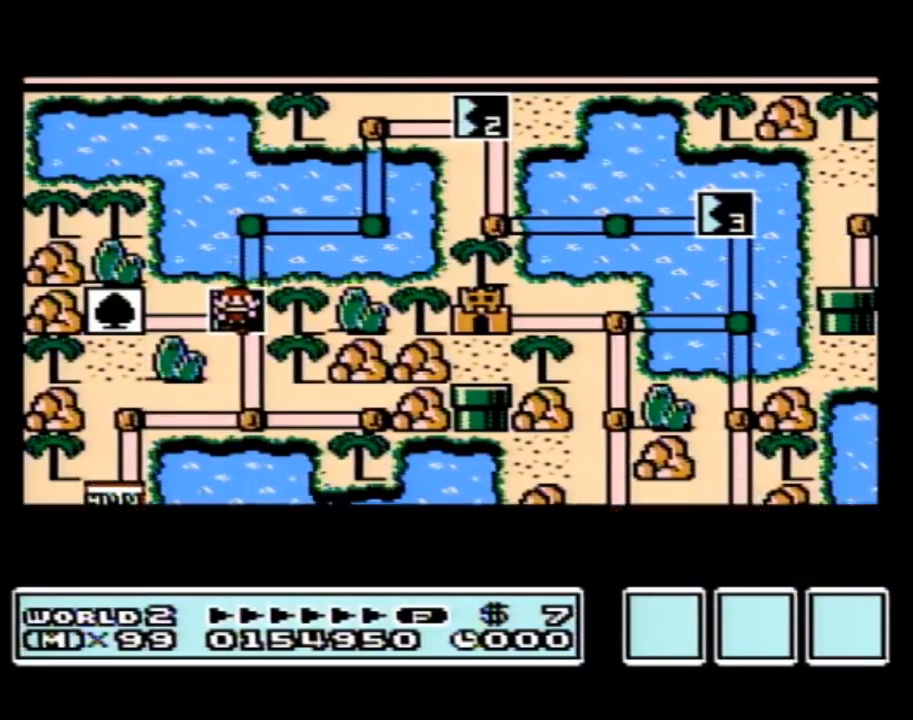
{"buttons": ["DPAD_UP"], "events": []}
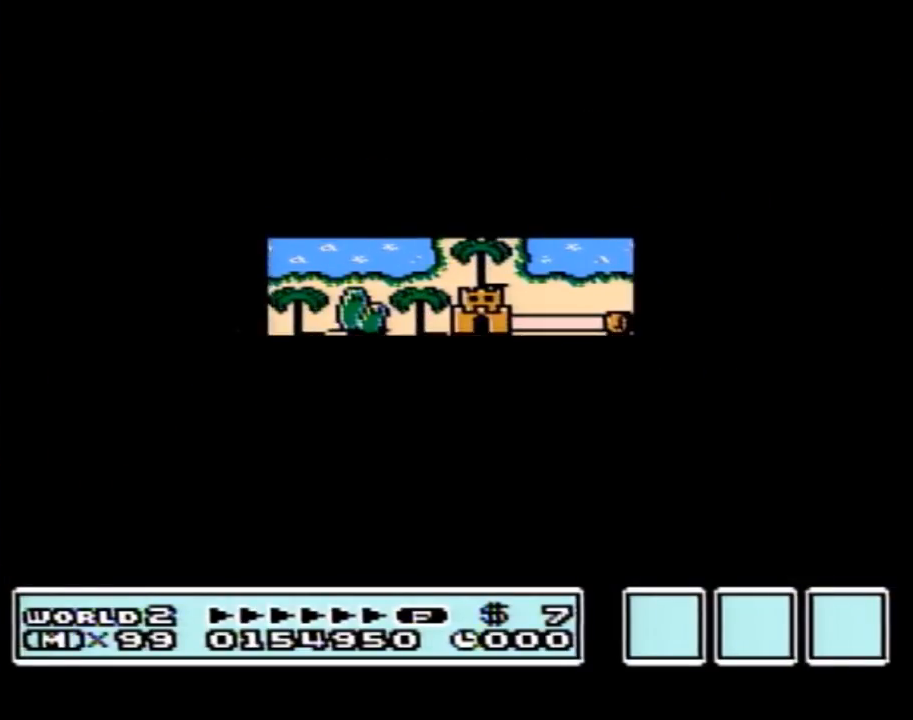
{"buttons": ["B", "DPAD_RIGHT"], "events": [[367, "DPAD_UP", "up"], [400, "A", "down"], [417, "A", "up"], [417, "B", "down"], [417, "DPAD_RIGHT", "down"]]}
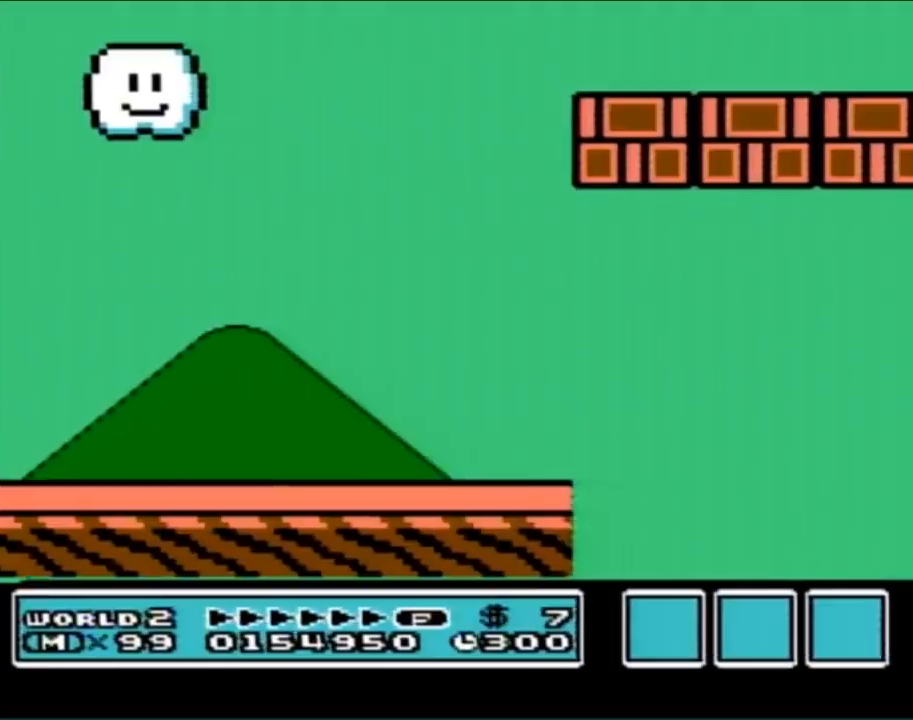
{"buttons": ["B", "DPAD_RIGHT"], "events": []}
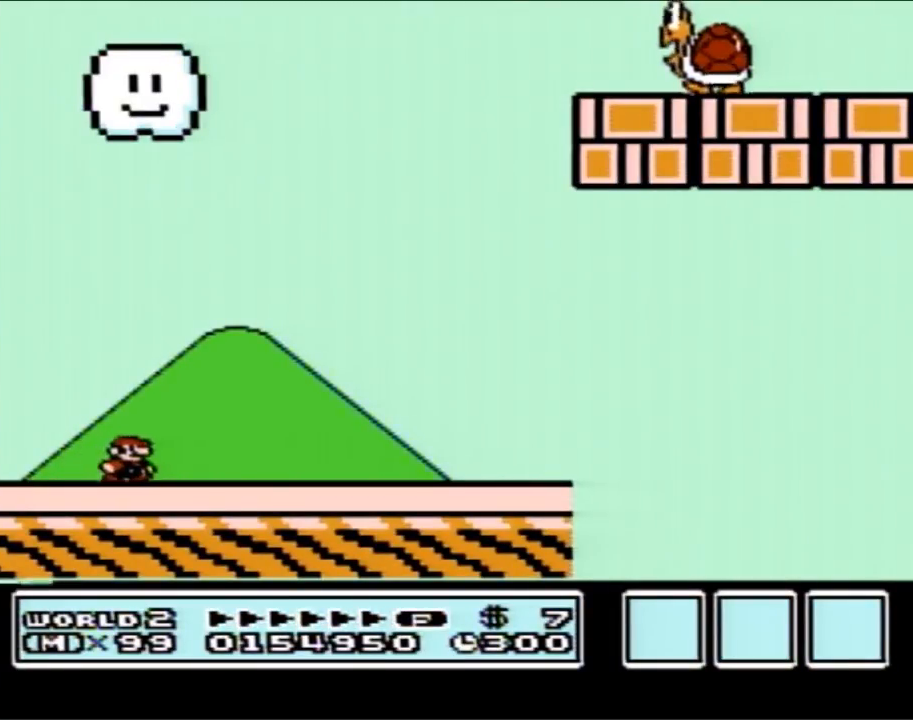
{"buttons": ["B", "DPAD_RIGHT"], "events": []}
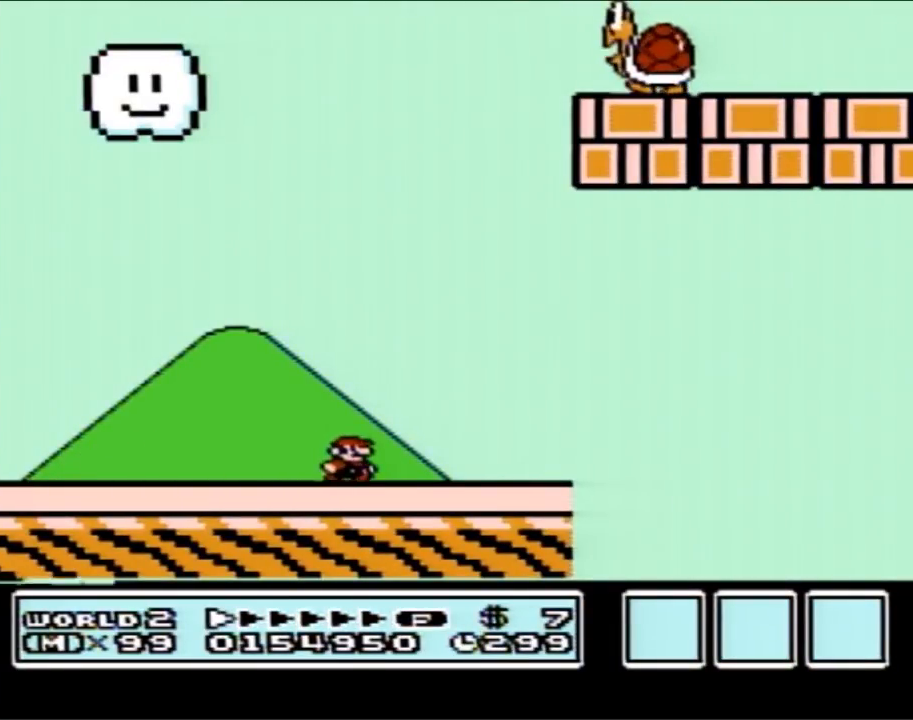
{"buttons": ["A", "B", "DPAD_RIGHT"], "events": [[367, "A", "down"]]}
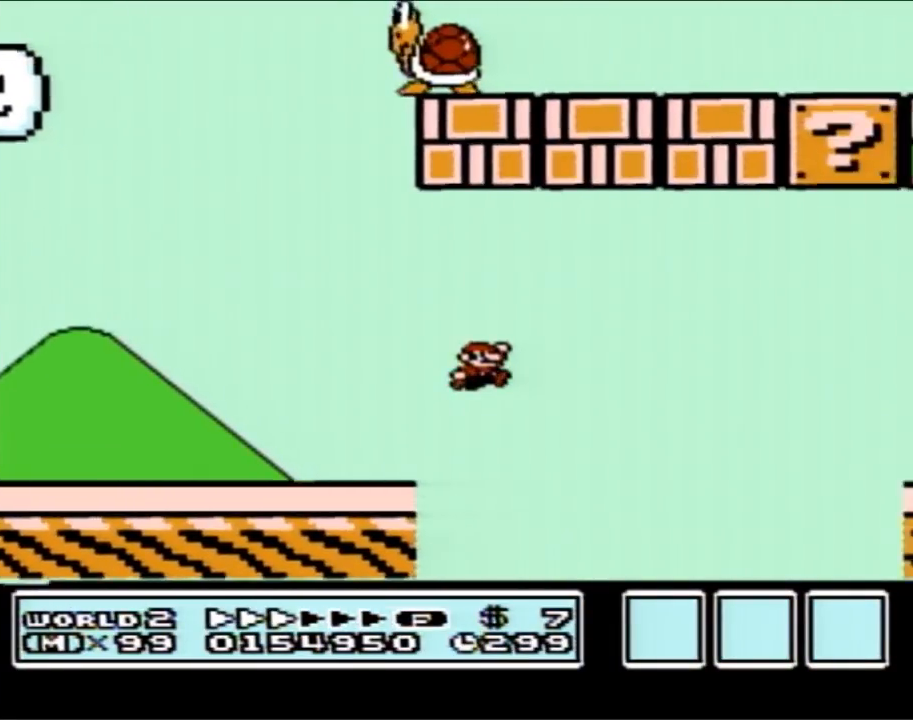
{"buttons": ["A", "B", "DPAD_RIGHT"], "events": []}
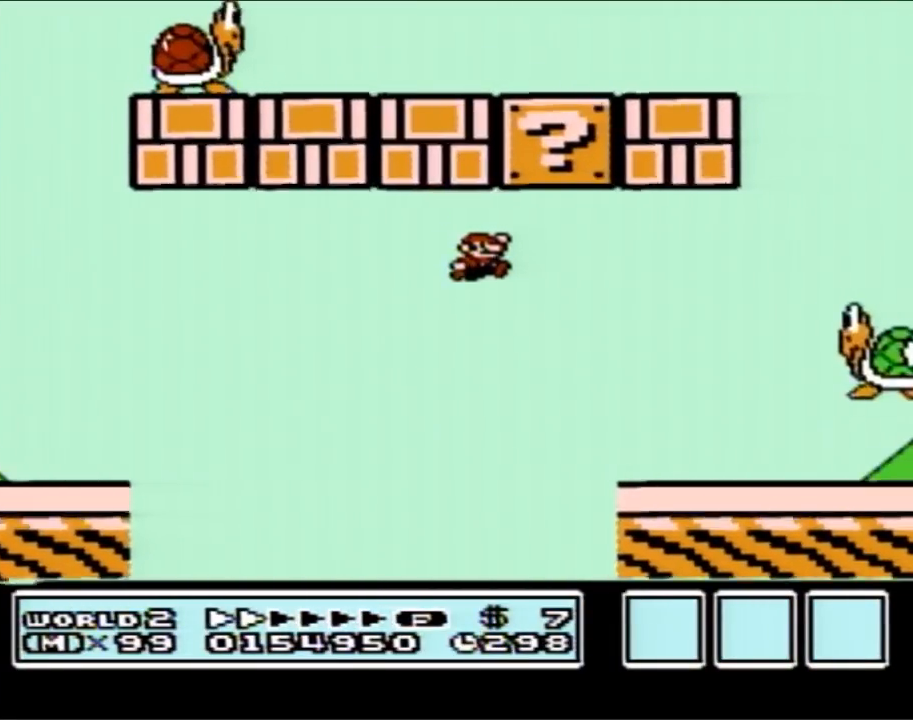
{"buttons": ["A", "B"], "events": [[83, "A", "up"], [233, "DPAD_RIGHT", "up"], [300, "DPAD_LEFT", "down"], [400, "A", "down"], [450, "DPAD_LEFT", "up"]]}
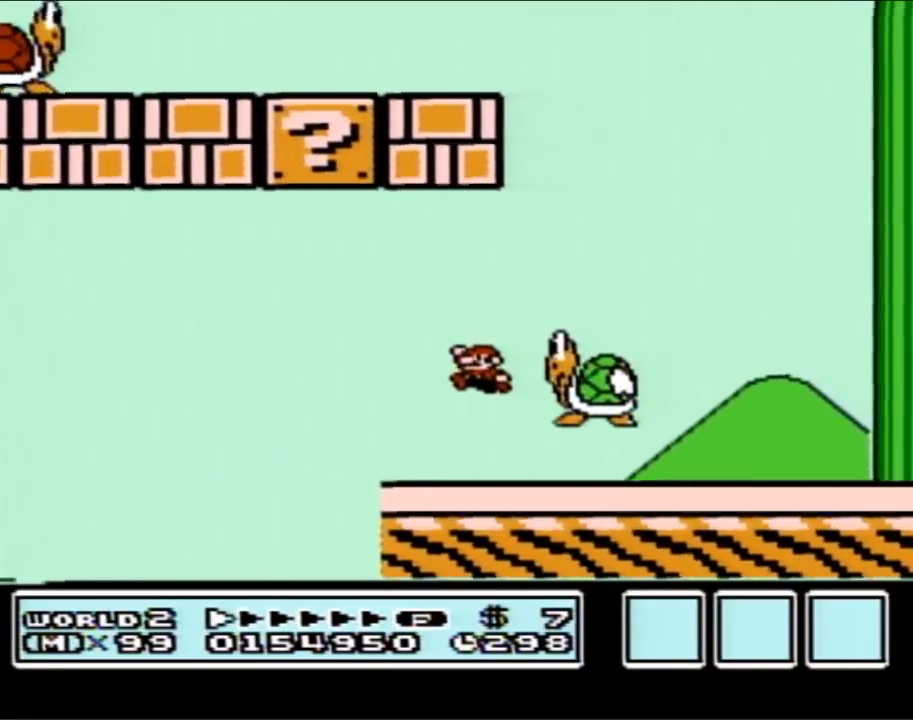
{"buttons": ["A", "B", "DPAD_LEFT"], "events": [[50, "A", "up"], [183, "A", "down"], [233, "DPAD_LEFT", "down"], [400, "DPAD_LEFT", "up"], [450, "DPAD_LEFT", "down"]]}
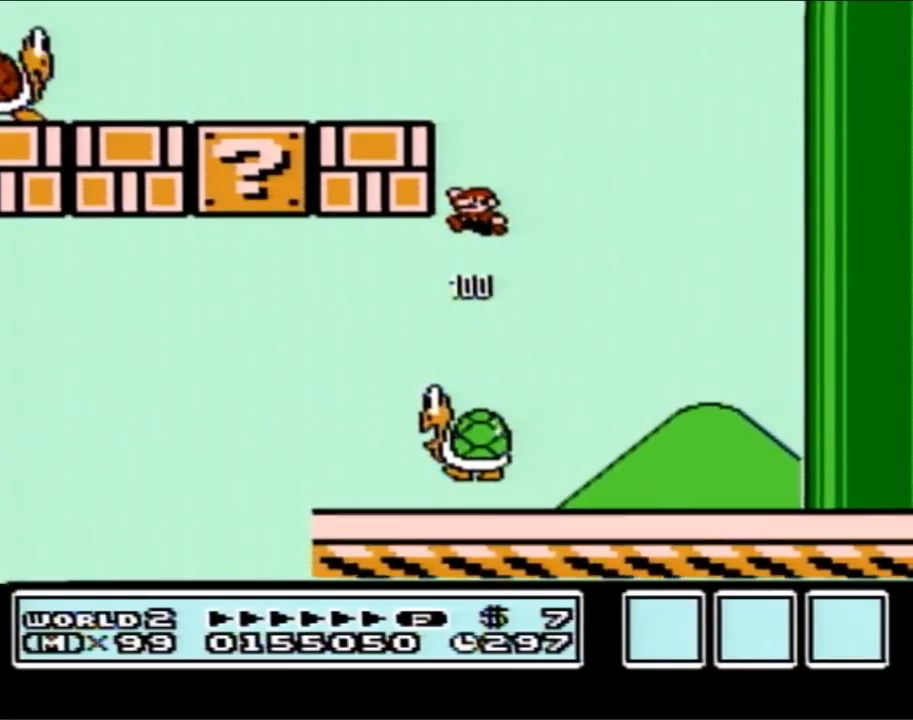
{"buttons": ["B", "DPAD_LEFT"], "events": [[267, "A", "up"]]}
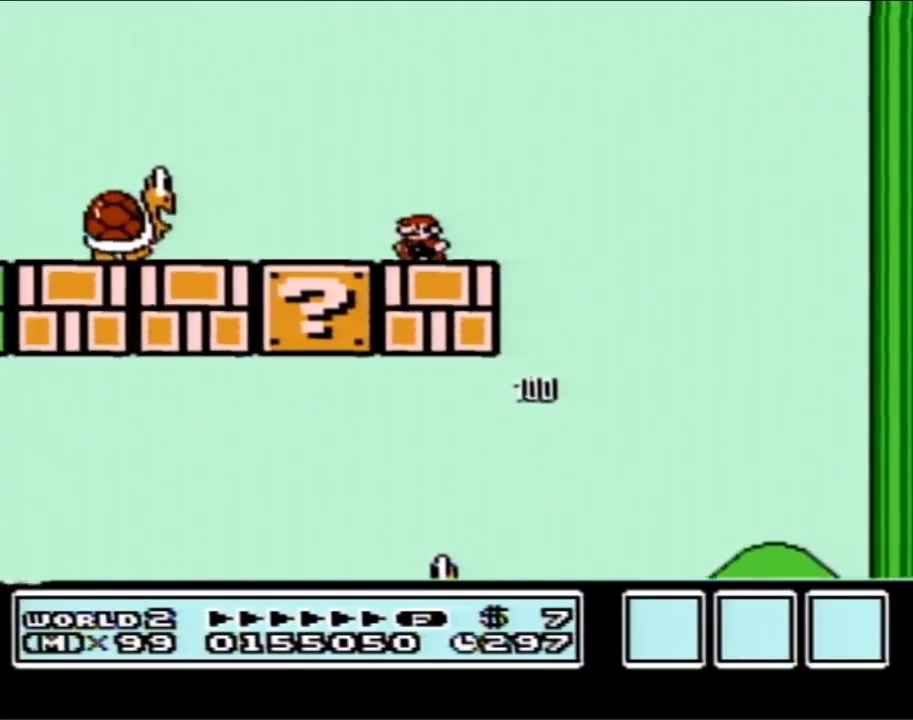
{"buttons": ["A", "B", "DPAD_RIGHT"], "events": [[150, "A", "down"], [167, "A", "up"], [233, "DPAD_LEFT", "up"], [400, "A", "down"], [400, "DPAD_RIGHT", "down"]]}
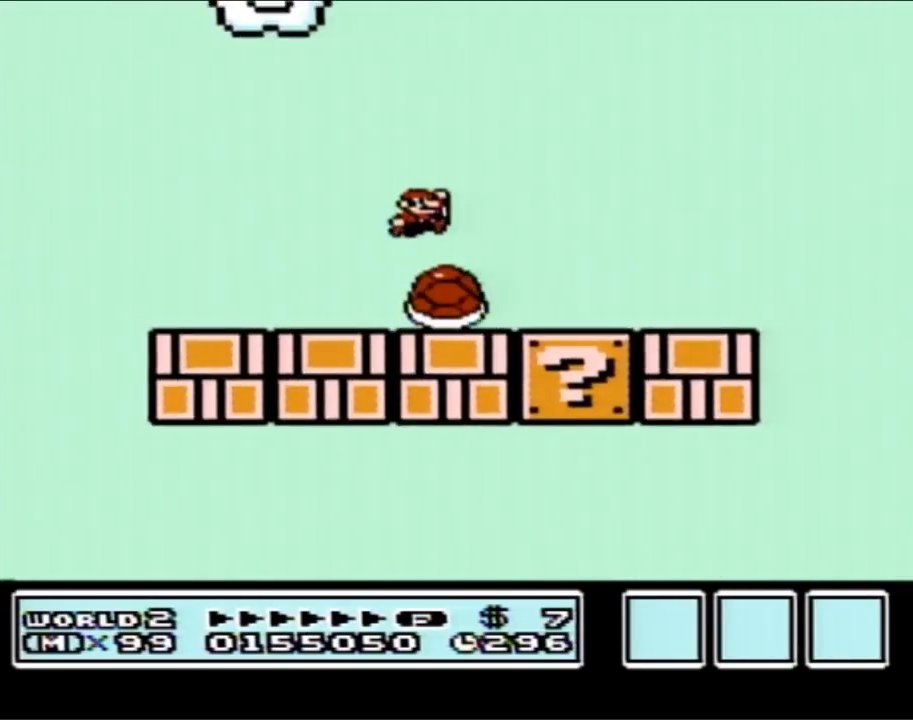
{"buttons": ["A", "B", "DPAD_RIGHT"], "events": [[17, "DPAD_RIGHT", "up"], [433, "DPAD_RIGHT", "down"]]}
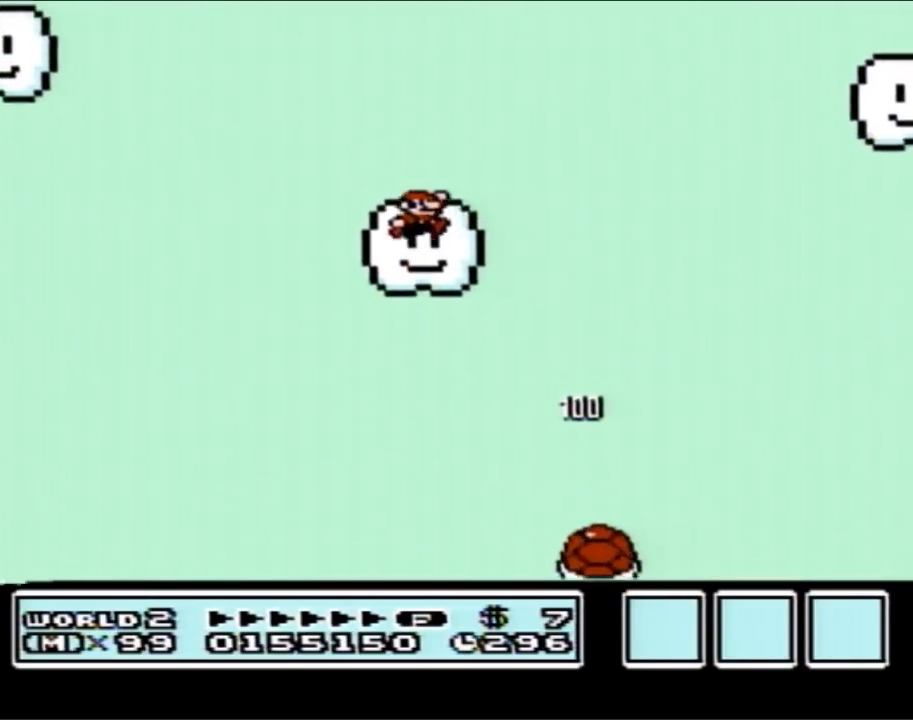
{"buttons": ["A", "B", "DPAD_RIGHT"], "events": [[250, "A", "up"], [483, "A", "down"]]}
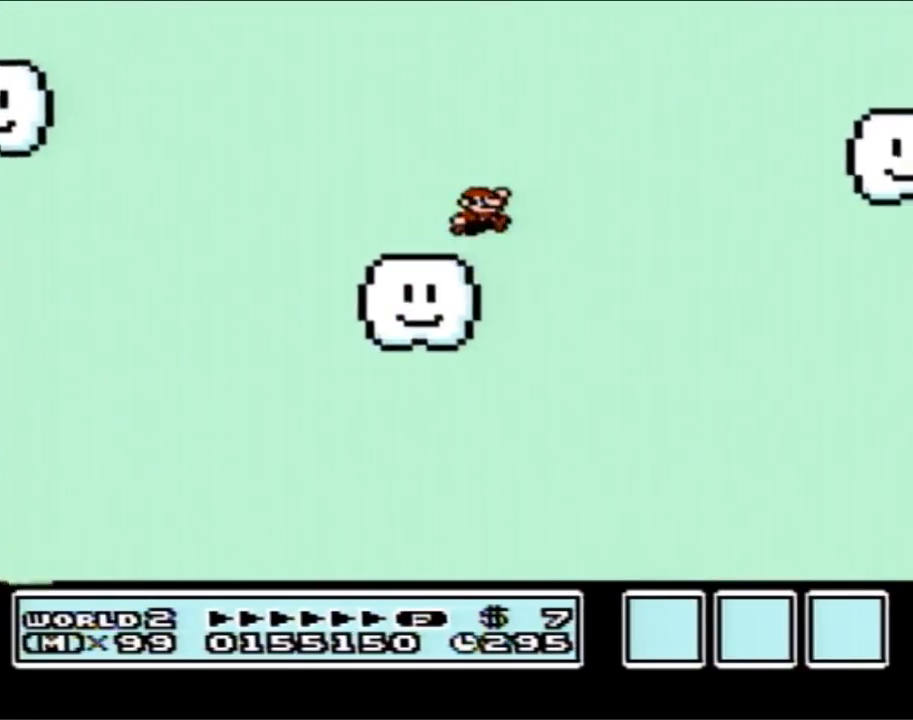
{"buttons": ["A", "B", "DPAD_RIGHT"], "events": []}